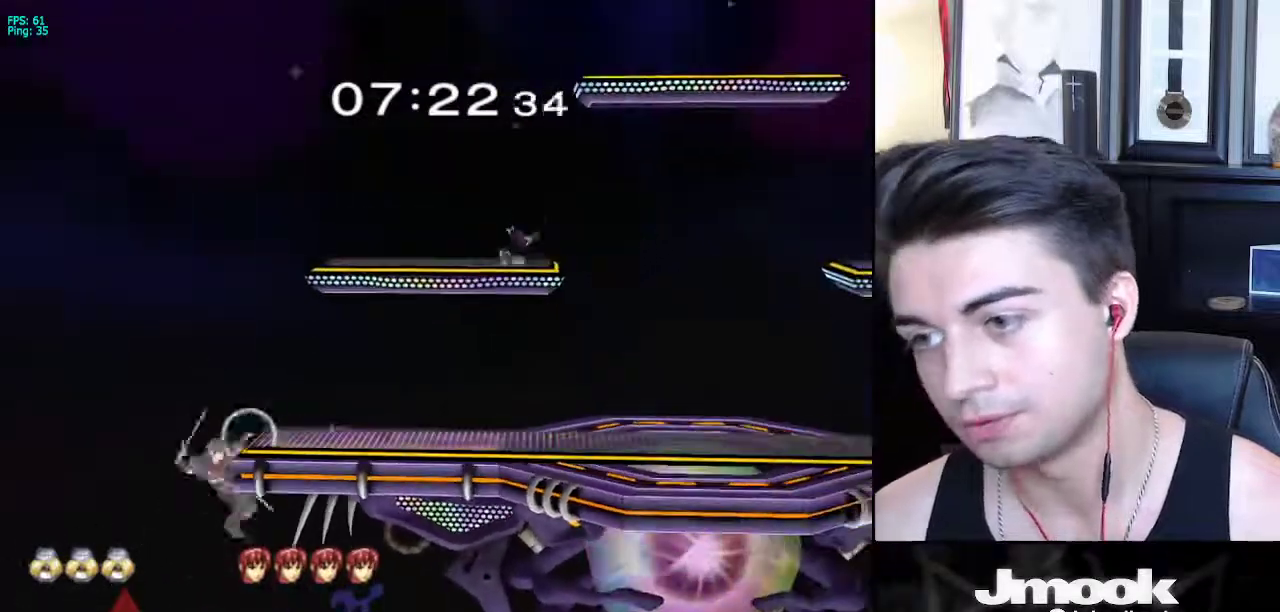
Gameplay with a controller (Nintendo layout); each line is a JSON object with the inputs held at the frame after it. "events" lists button and stick changes between this image and that frame as [ms after this image, input, new state], when the widget could be followed in between. Not read: L3 R3 START.
{"buttons": [], "left_stick": "right", "right_stick": "center", "events": [[67, "left_stick", "down"], [83, "X", "down"], [150, "R1", "down"], [183, "X", "up"], [250, "left_stick", "center"], [267, "R1", "up"], [383, "left_stick", "left"], [467, "left_stick", "right"]]}
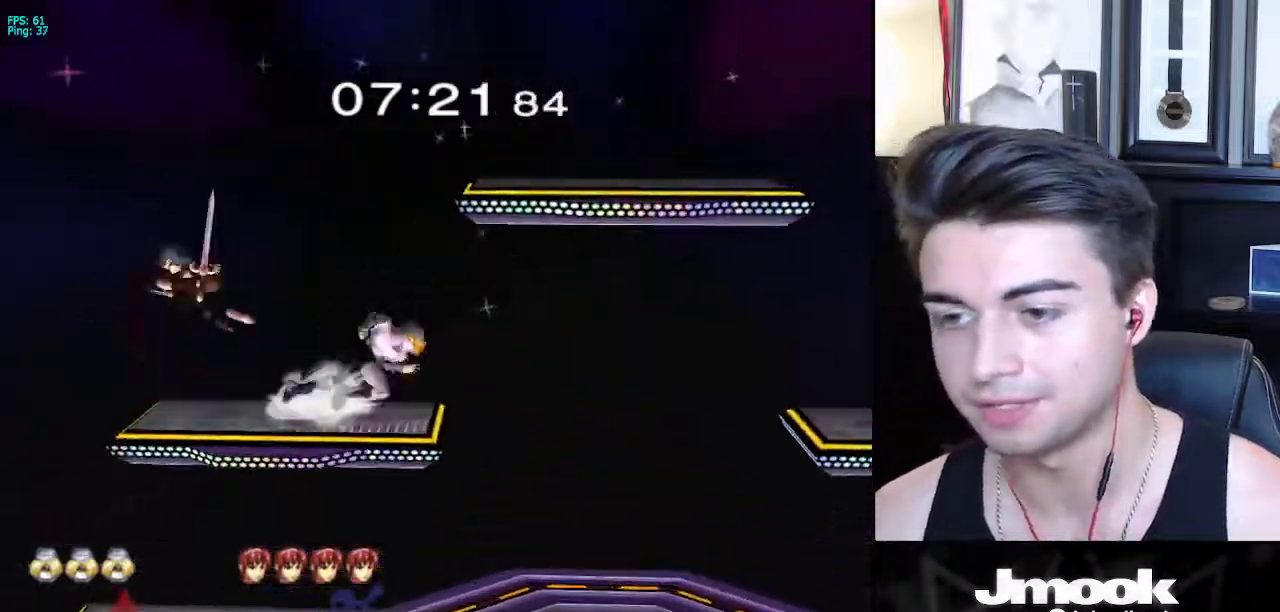
{"buttons": [], "left_stick": "center", "right_stick": "center", "events": [[33, "left_stick", "left"], [100, "left_stick", "down-left"], [133, "L1", "down"], [167, "right_stick", "left"], [200, "L1", "up"], [250, "left_stick", "up-left"], [267, "right_stick", "center"], [383, "left_stick", "down"], [433, "left_stick", "center"]]}
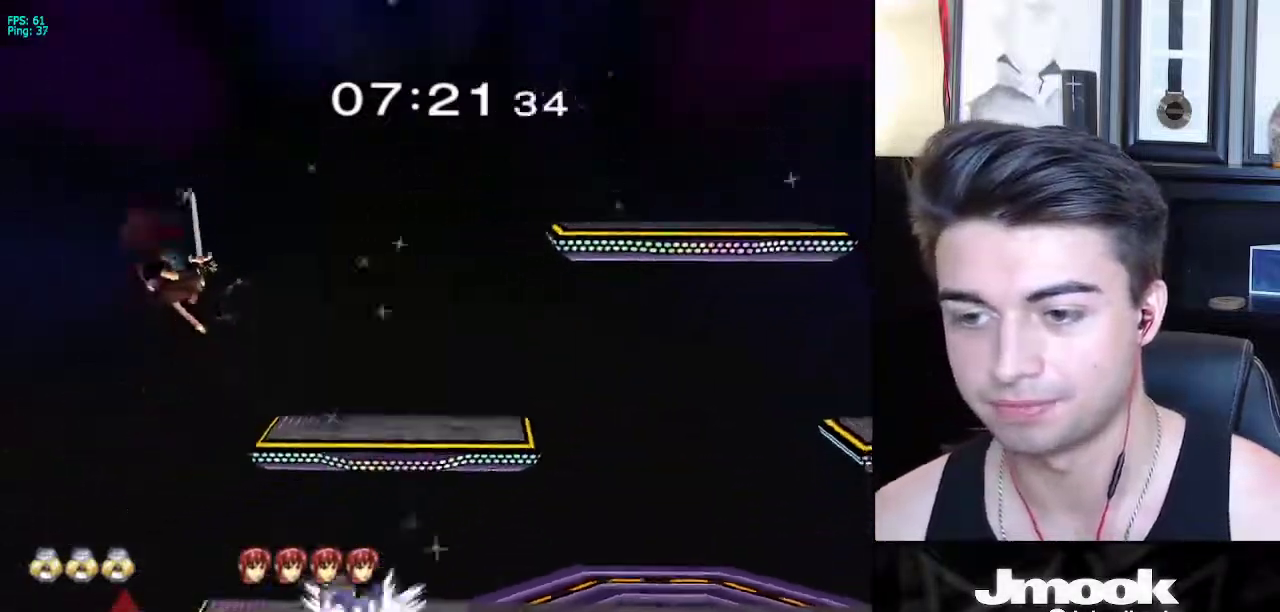
{"buttons": [], "left_stick": "center", "right_stick": "center", "events": [[133, "B", "down"], [217, "B", "up"]]}
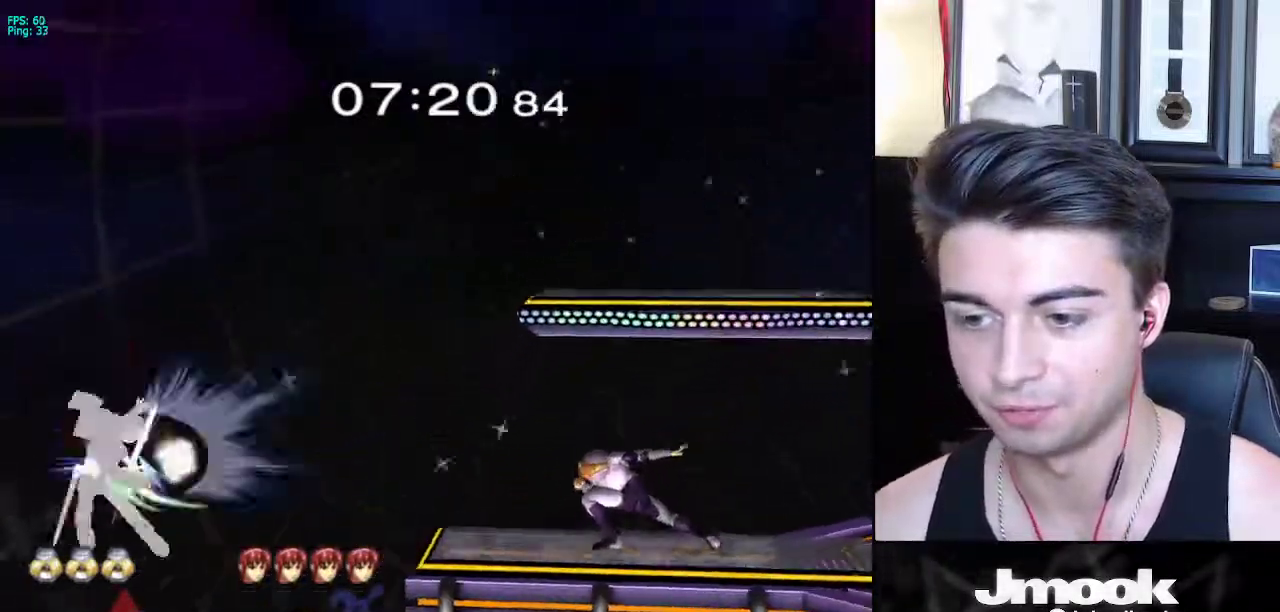
{"buttons": [], "left_stick": "left", "right_stick": "center", "events": [[333, "left_stick", "left"]]}
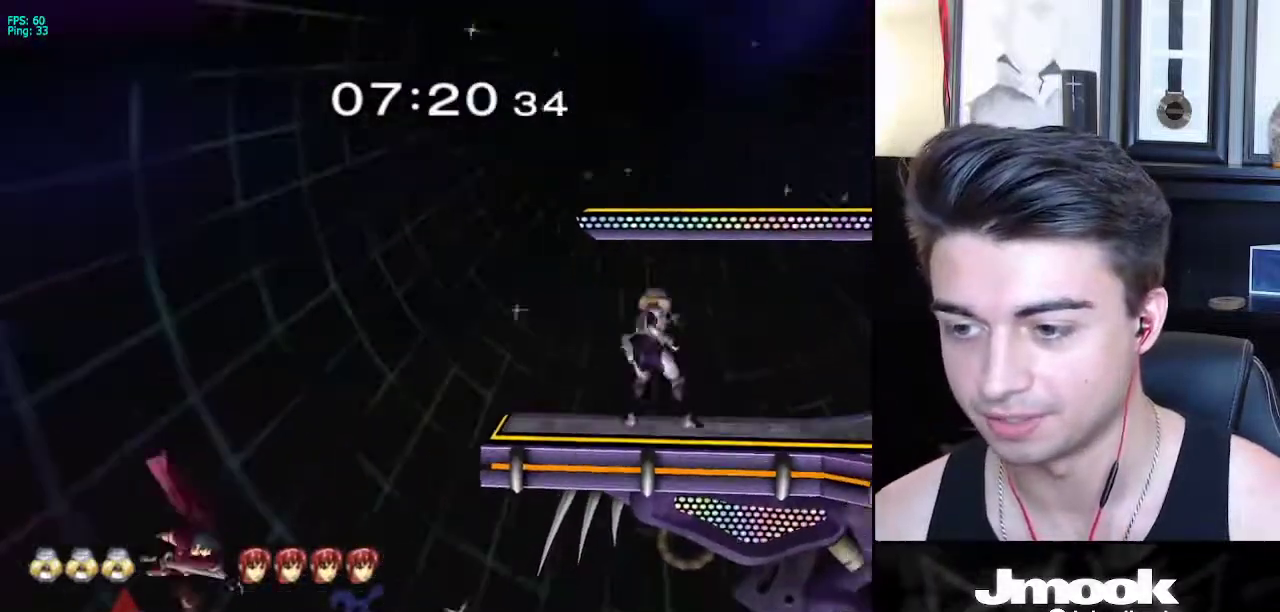
{"buttons": [], "left_stick": "center", "right_stick": "center", "events": [[33, "Y", "down"], [50, "left_stick", "center"], [67, "Y", "up"], [100, "B", "down"], [150, "B", "up"]]}
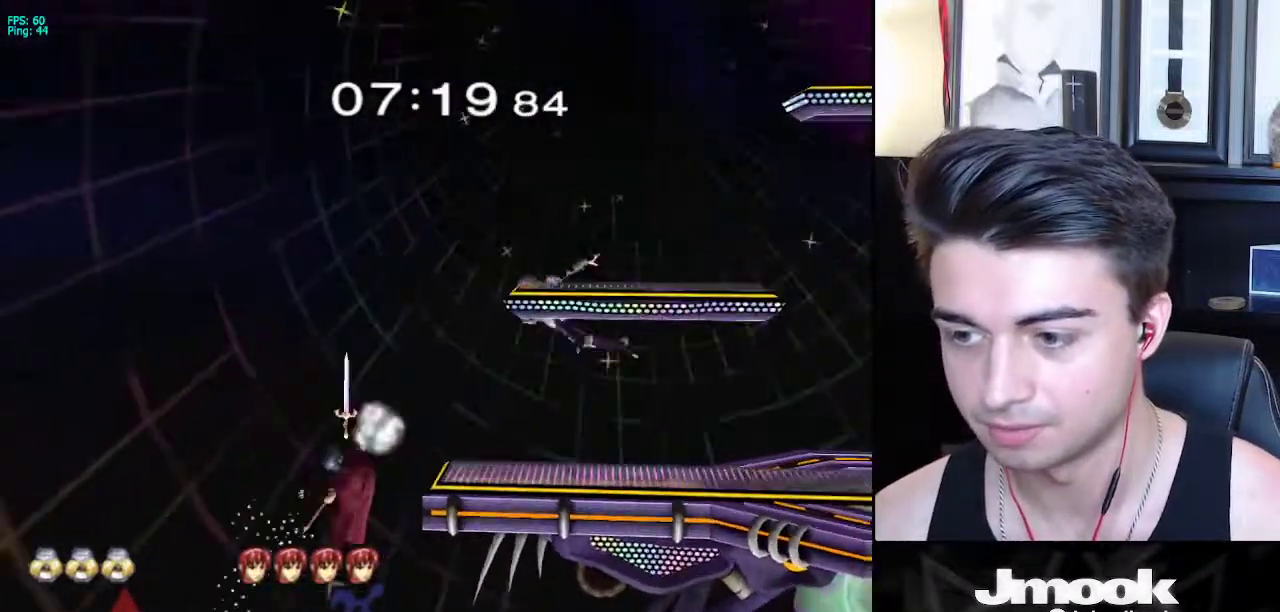
{"buttons": ["X"], "left_stick": "center", "right_stick": "center", "events": [[400, "X", "down"]]}
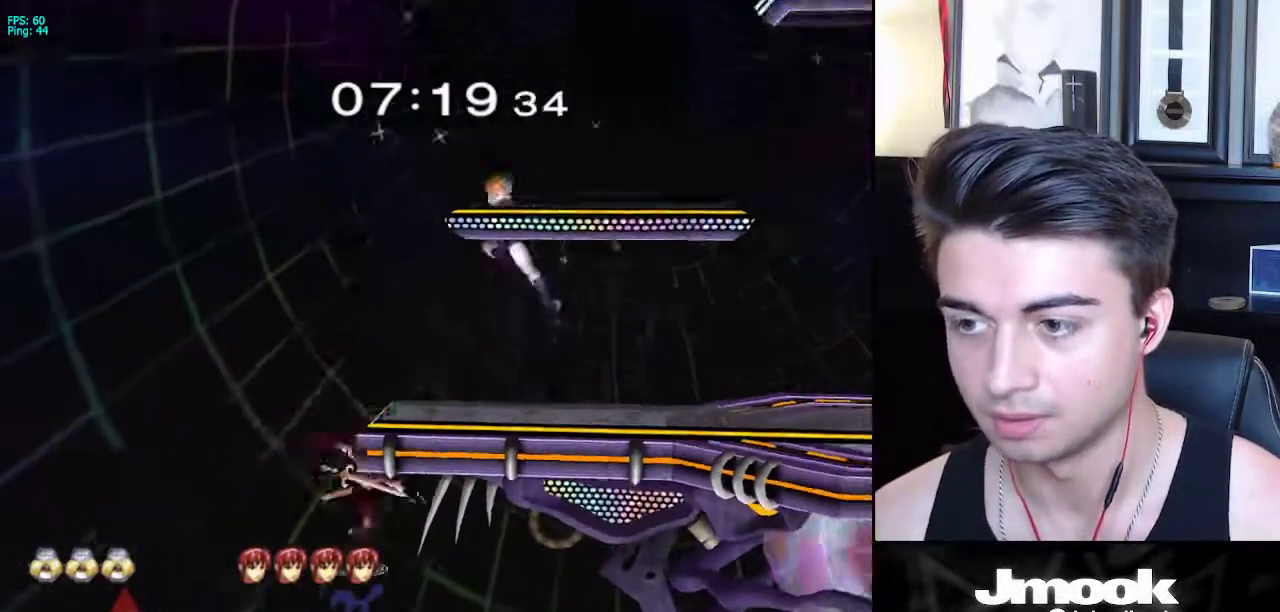
{"buttons": [], "left_stick": "down-right", "right_stick": "left", "events": [[67, "left_stick", "down-right"], [150, "R1", "down"], [167, "X", "up"], [217, "left_stick", "center"], [233, "R1", "up"], [300, "left_stick", "down"], [417, "left_stick", "right"], [467, "right_stick", "left"], [500, "left_stick", "down-right"]]}
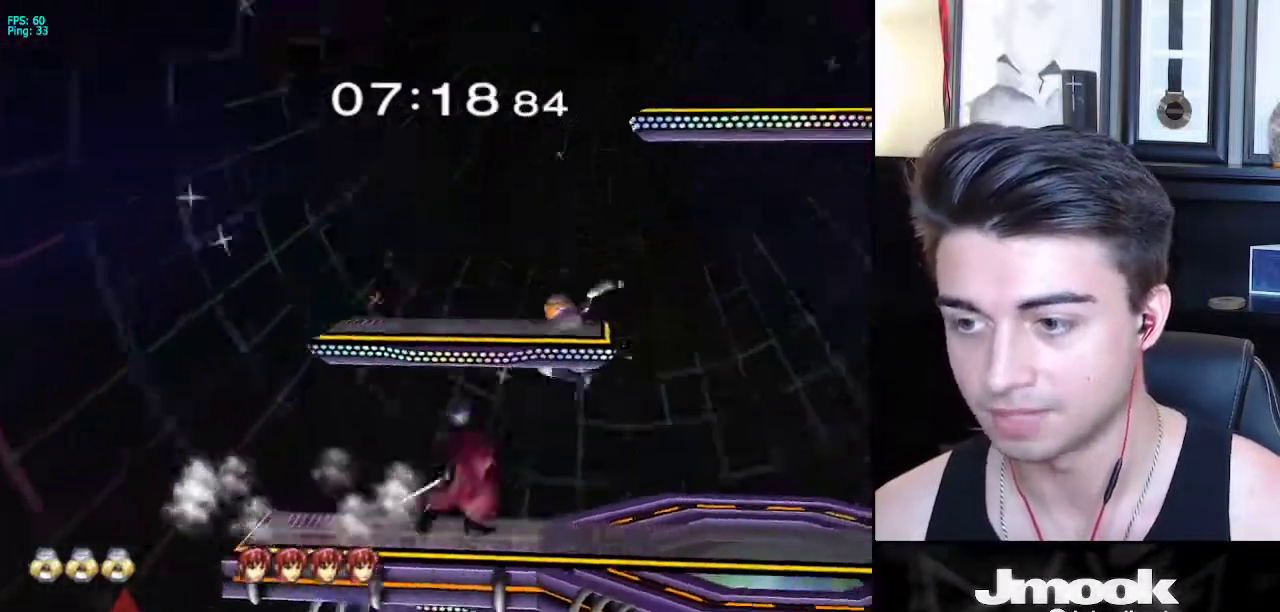
{"buttons": [], "left_stick": "center", "right_stick": "center", "events": [[83, "L1", "down"], [117, "right_stick", "center"], [167, "left_stick", "center"], [183, "L1", "up"]]}
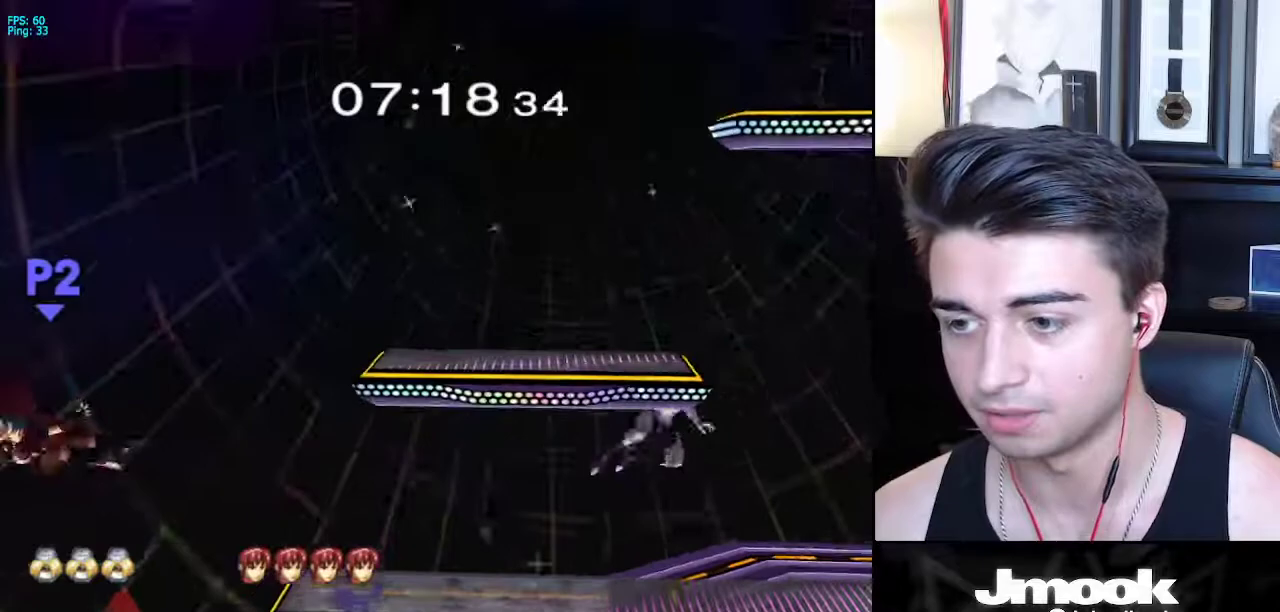
{"buttons": [], "left_stick": "right", "right_stick": "center", "events": [[267, "left_stick", "left"], [317, "X", "down"], [367, "R1", "down"], [417, "X", "up"], [483, "left_stick", "right"], [500, "R1", "up"]]}
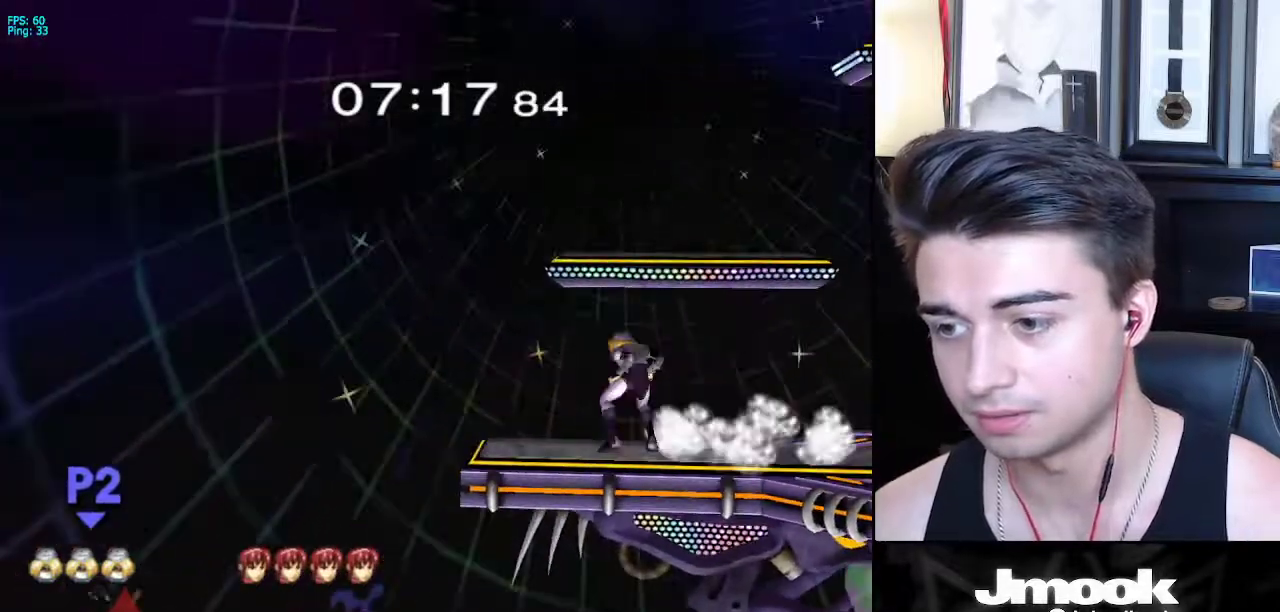
{"buttons": [], "left_stick": "center", "right_stick": "center", "events": [[133, "left_stick", "down"], [150, "X", "down"], [200, "R1", "down"], [250, "X", "up"], [250, "left_stick", "left"], [300, "left_stick", "center"], [350, "R1", "up"], [367, "left_stick", "down"], [483, "left_stick", "center"]]}
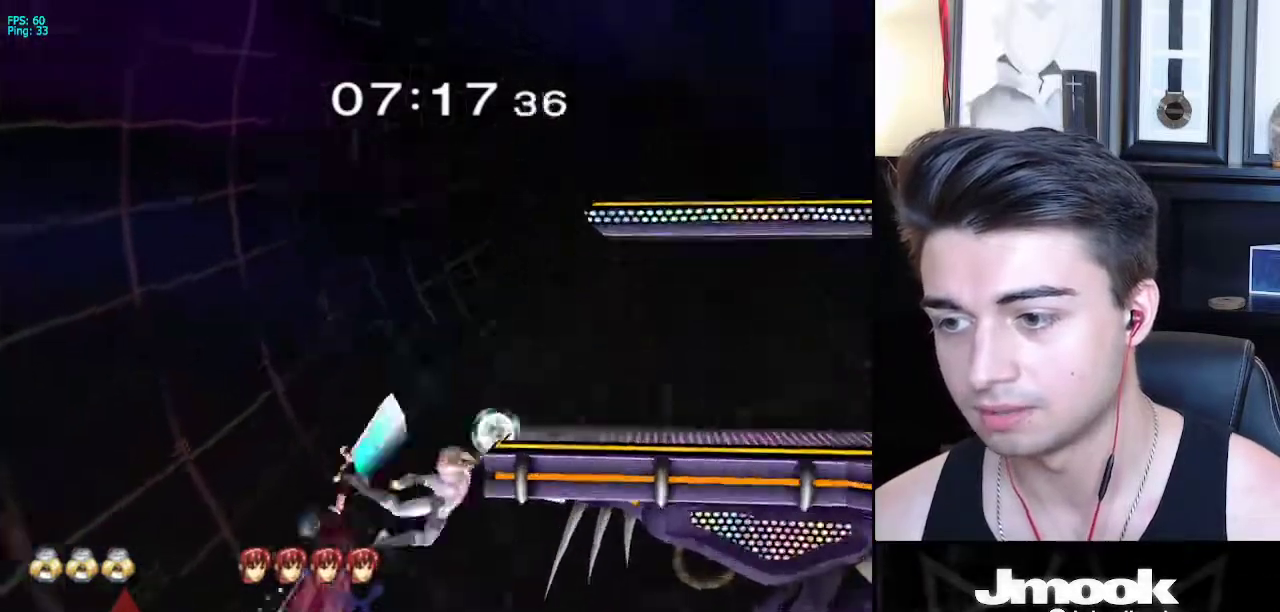
{"buttons": [], "left_stick": "right", "right_stick": "center", "events": [[367, "left_stick", "right"]]}
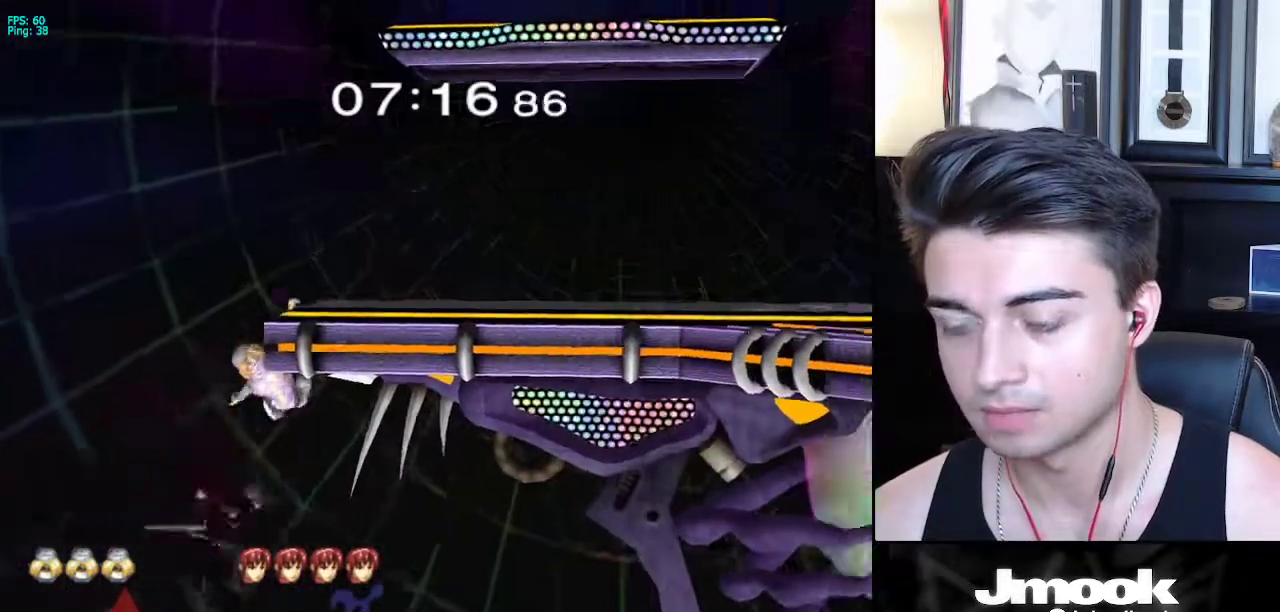
{"buttons": [], "left_stick": "center", "right_stick": "center", "events": [[50, "left_stick", "center"]]}
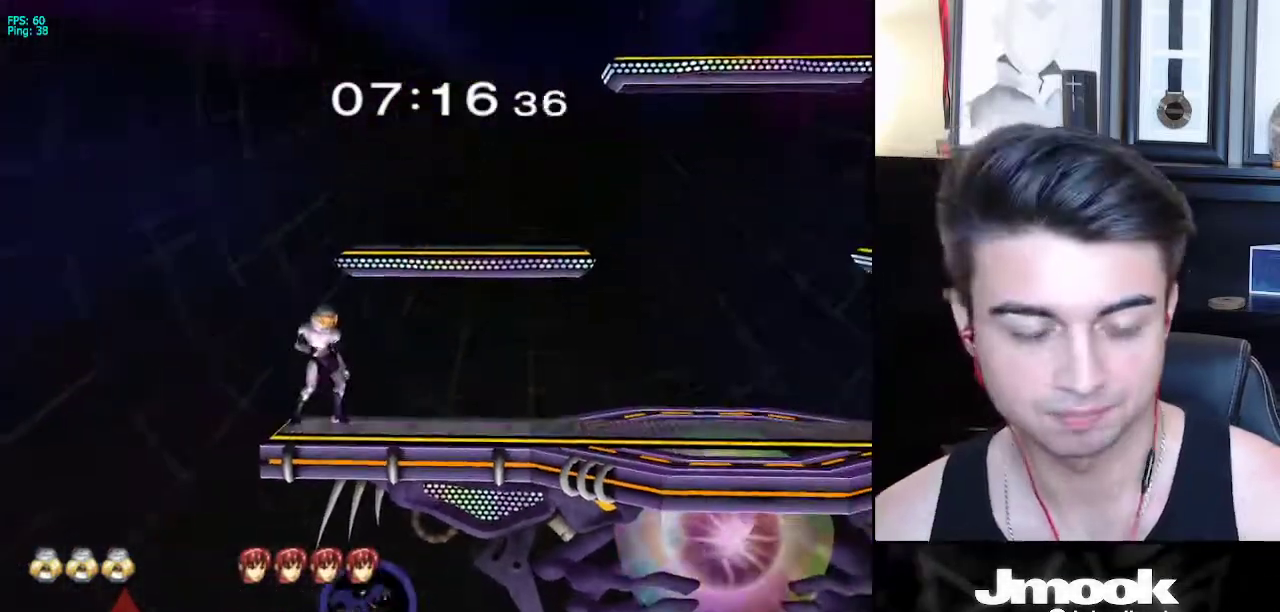
{"buttons": ["B"], "left_stick": "center", "right_stick": "center", "events": [[117, "B", "down"]]}
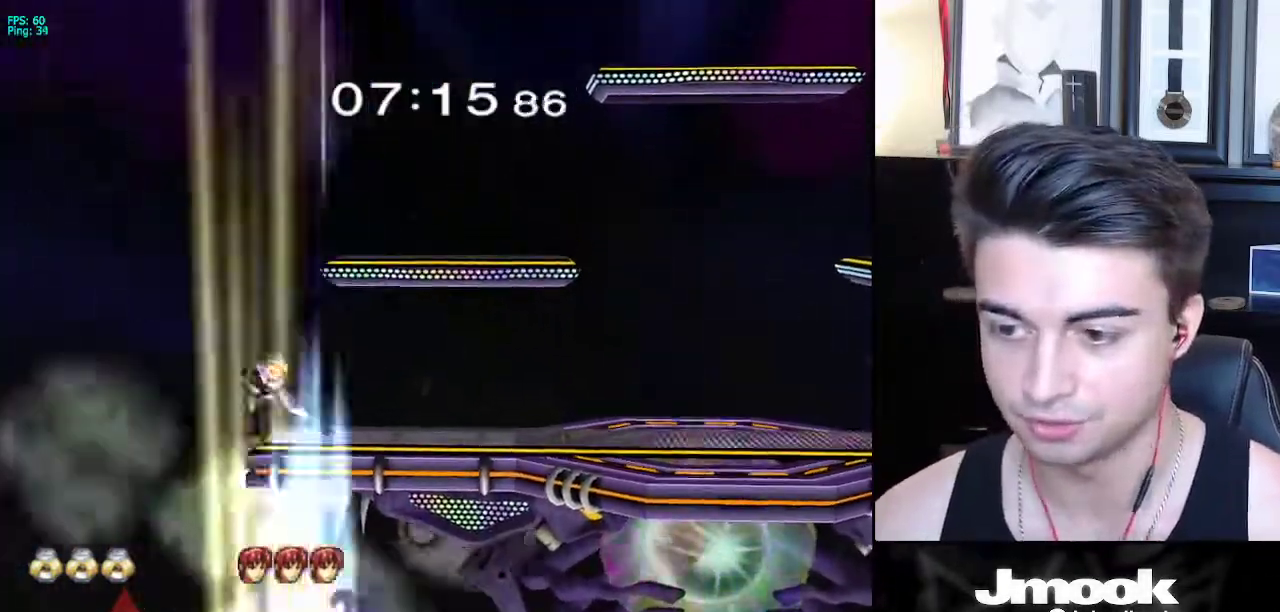
{"buttons": ["X", "R1"], "left_stick": "right", "right_stick": "center", "events": [[250, "Z", "down"], [300, "B", "up"], [333, "Z", "up"], [367, "left_stick", "right"], [417, "X", "down"], [467, "R1", "down"]]}
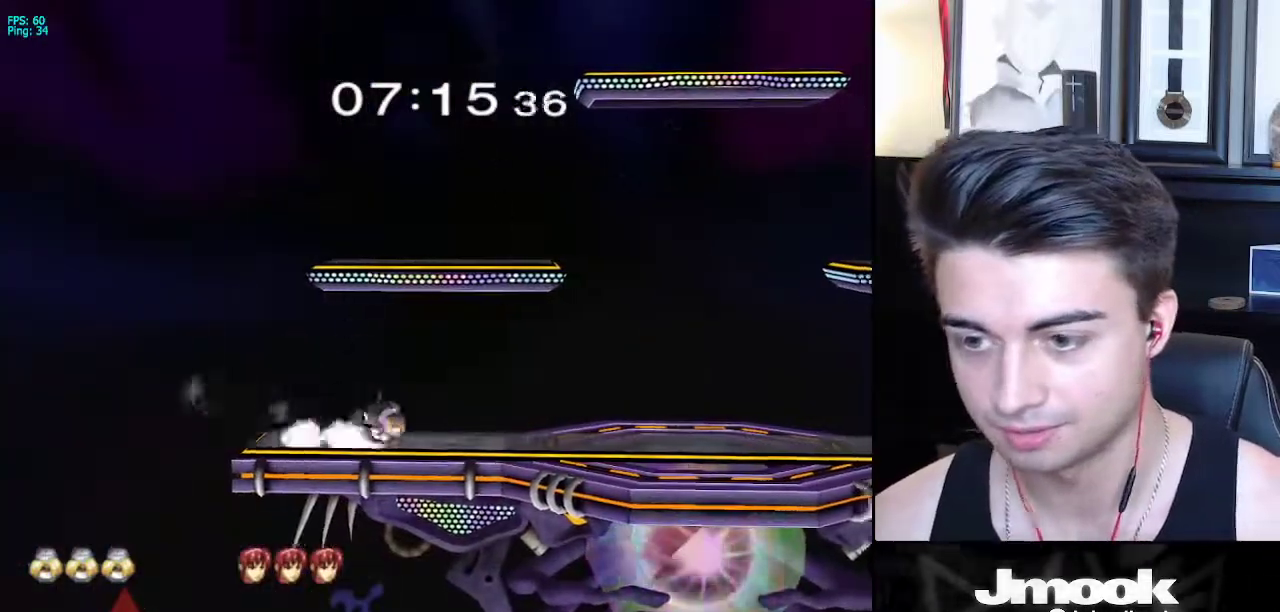
{"buttons": [], "left_stick": "left", "right_stick": "center", "events": [[17, "X", "up"], [67, "left_stick", "up-right"], [83, "R1", "up"], [200, "left_stick", "left"], [233, "X", "down"], [283, "left_stick", "down"], [300, "R1", "down"], [350, "X", "up"], [350, "left_stick", "center"], [417, "R1", "up"], [450, "left_stick", "left"]]}
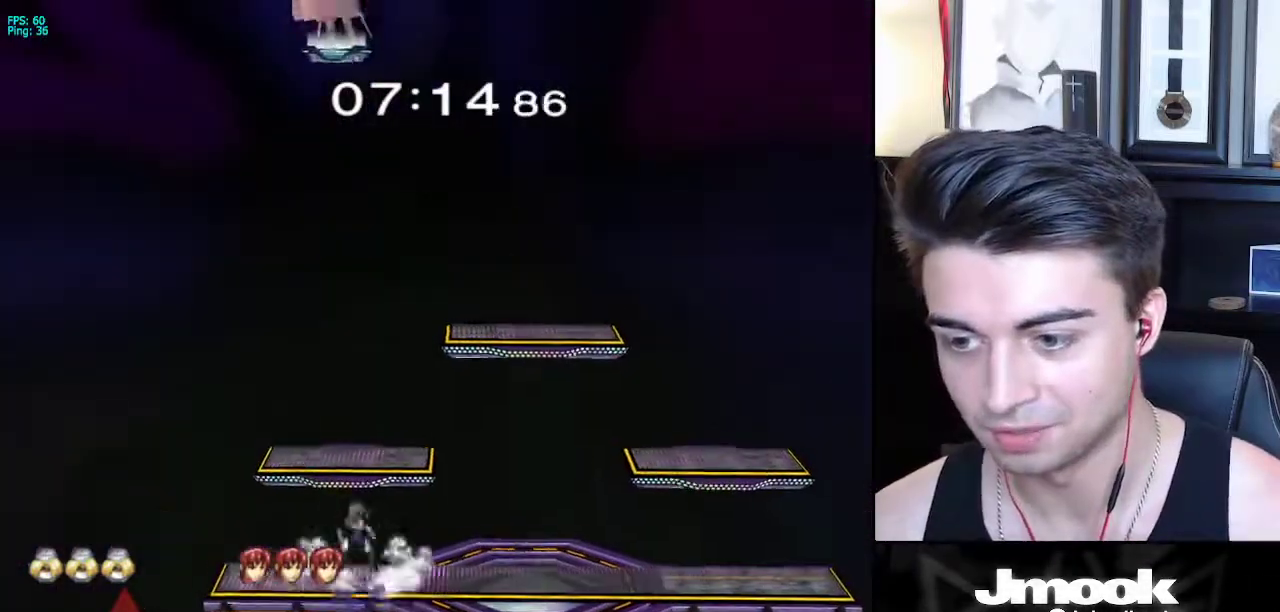
{"buttons": [], "left_stick": "left", "right_stick": "center", "events": [[33, "left_stick", "right"], [83, "X", "down"], [133, "R1", "down"], [183, "X", "up"], [217, "left_stick", "center"], [267, "R1", "up"], [300, "left_stick", "right"], [367, "left_stick", "left"]]}
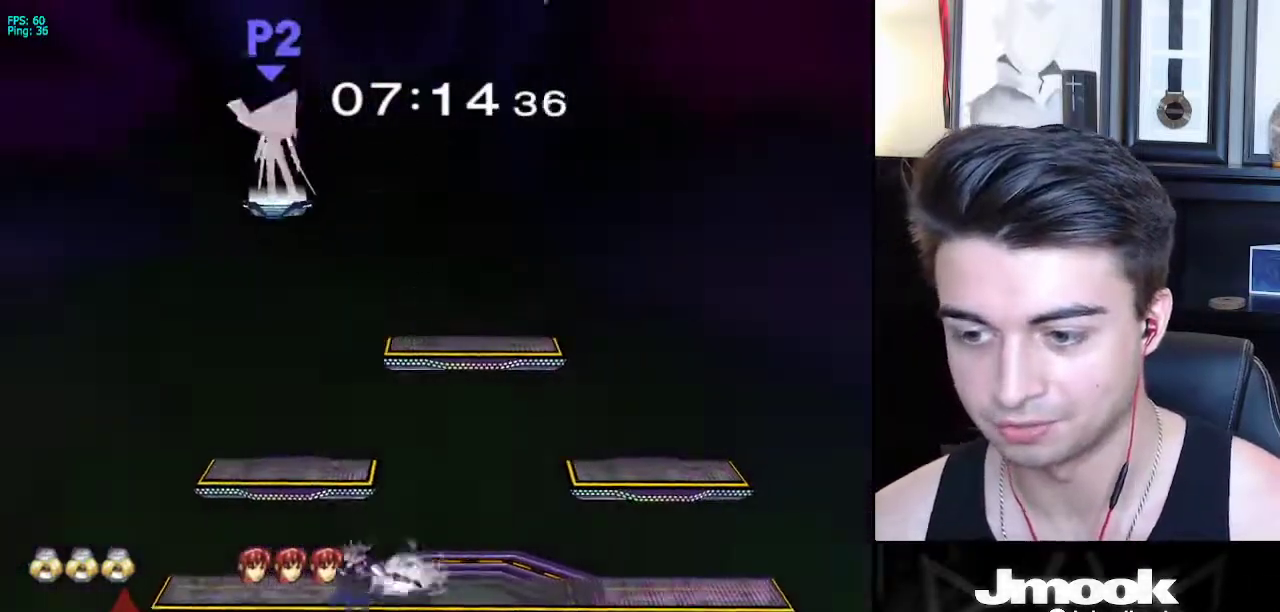
{"buttons": ["L1"], "left_stick": "center", "right_stick": "center", "events": [[117, "X", "down"], [150, "left_stick", "down-left"], [167, "R1", "down"], [217, "X", "up"], [250, "left_stick", "center"], [300, "R1", "up"], [367, "left_stick", "left"], [417, "left_stick", "right"], [467, "left_stick", "center"], [483, "L1", "down"]]}
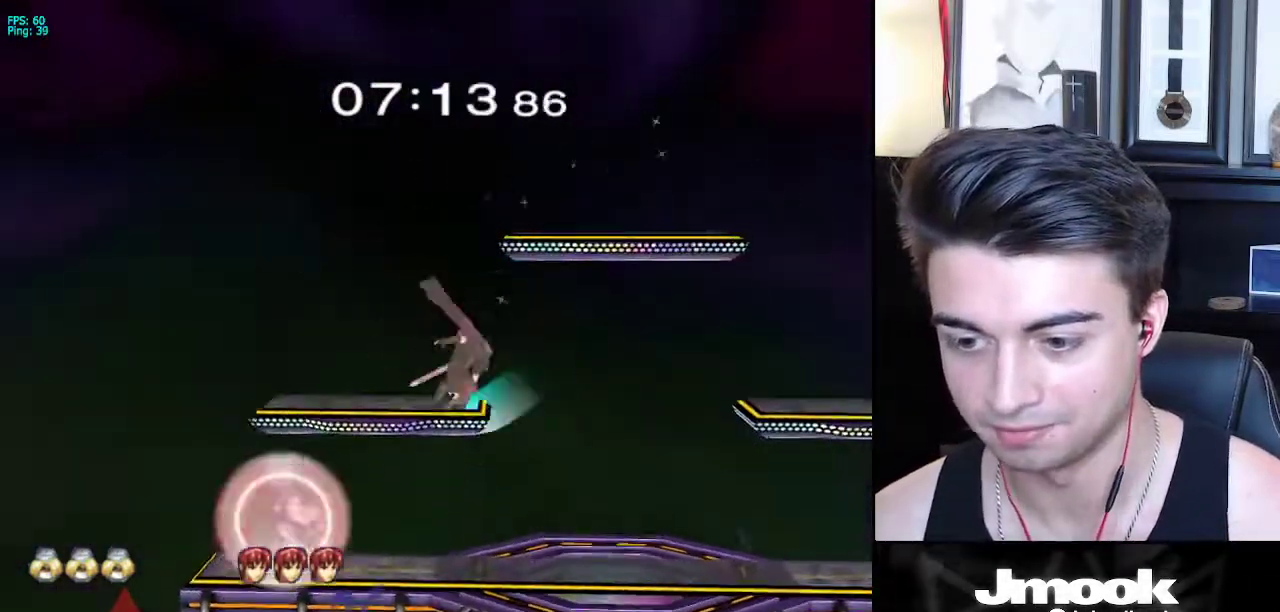
{"buttons": ["X"], "left_stick": "center", "right_stick": "center", "events": [[33, "X", "down"], [67, "left_stick", "down-left"], [83, "R1", "down"], [117, "X", "up"], [167, "L1", "up"], [200, "R1", "up"], [200, "left_stick", "center"], [250, "left_stick", "down-right"], [350, "left_stick", "center"], [500, "X", "down"]]}
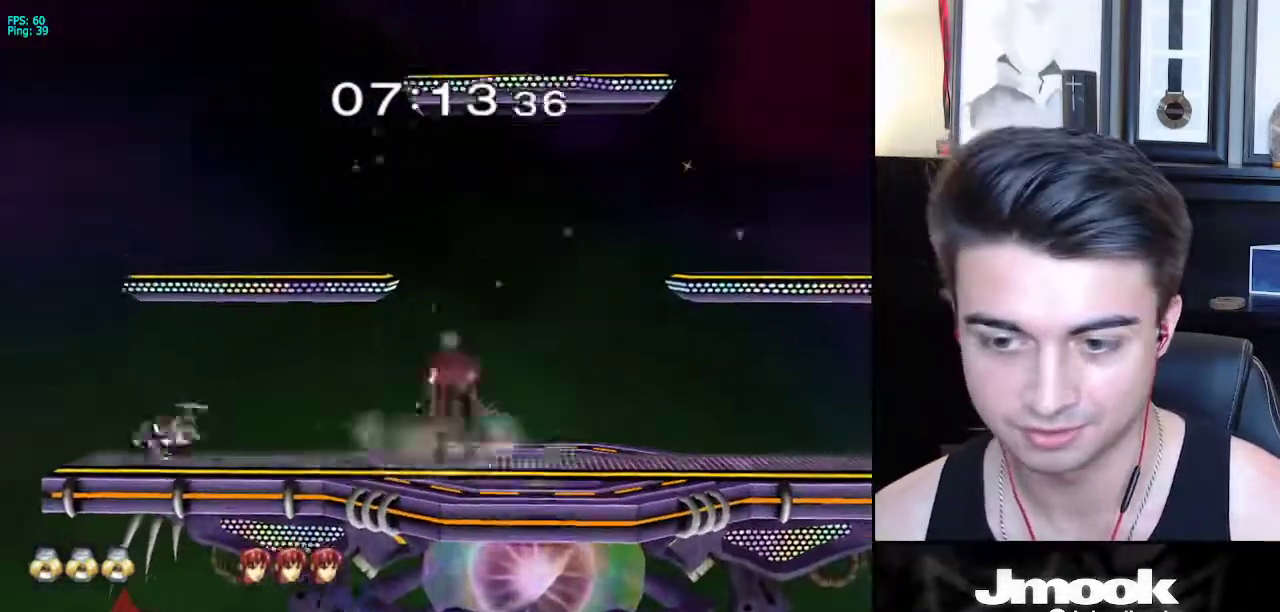
{"buttons": [], "left_stick": "down", "right_stick": "center", "events": [[50, "R1", "down"], [50, "left_stick", "down-left"], [100, "X", "up"], [150, "R1", "up"], [167, "left_stick", "center"], [217, "left_stick", "down"], [333, "left_stick", "center"], [450, "left_stick", "down"]]}
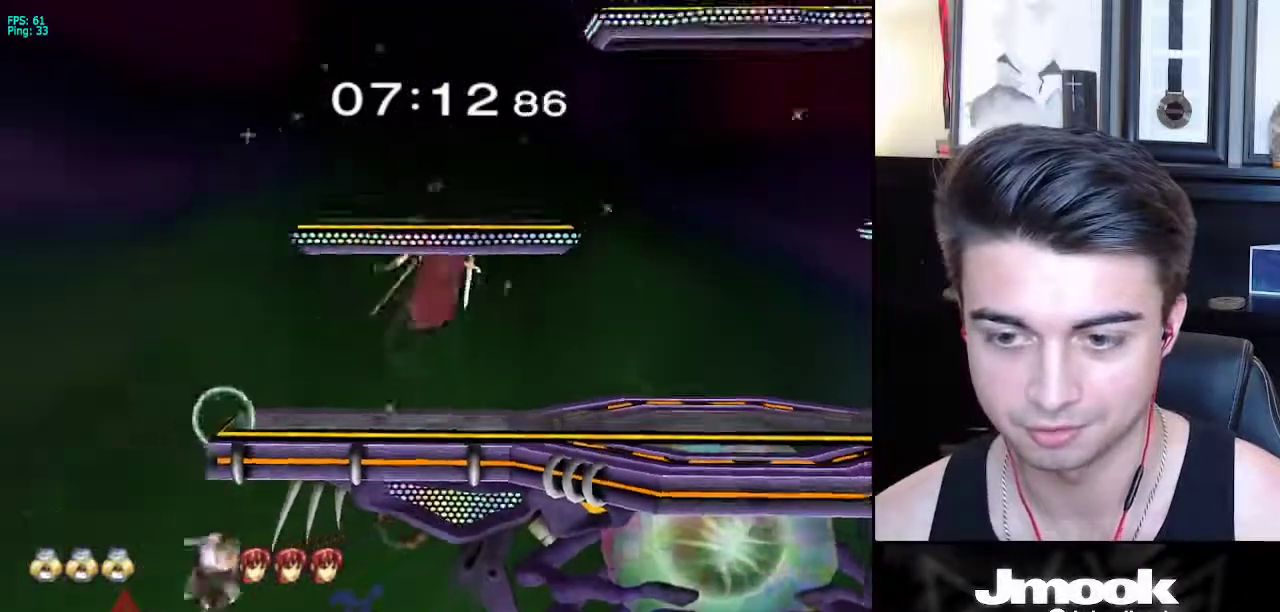
{"buttons": [], "left_stick": "center", "right_stick": "center", "events": [[100, "left_stick", "up"], [117, "B", "down"], [250, "left_stick", "center"], [500, "B", "up"]]}
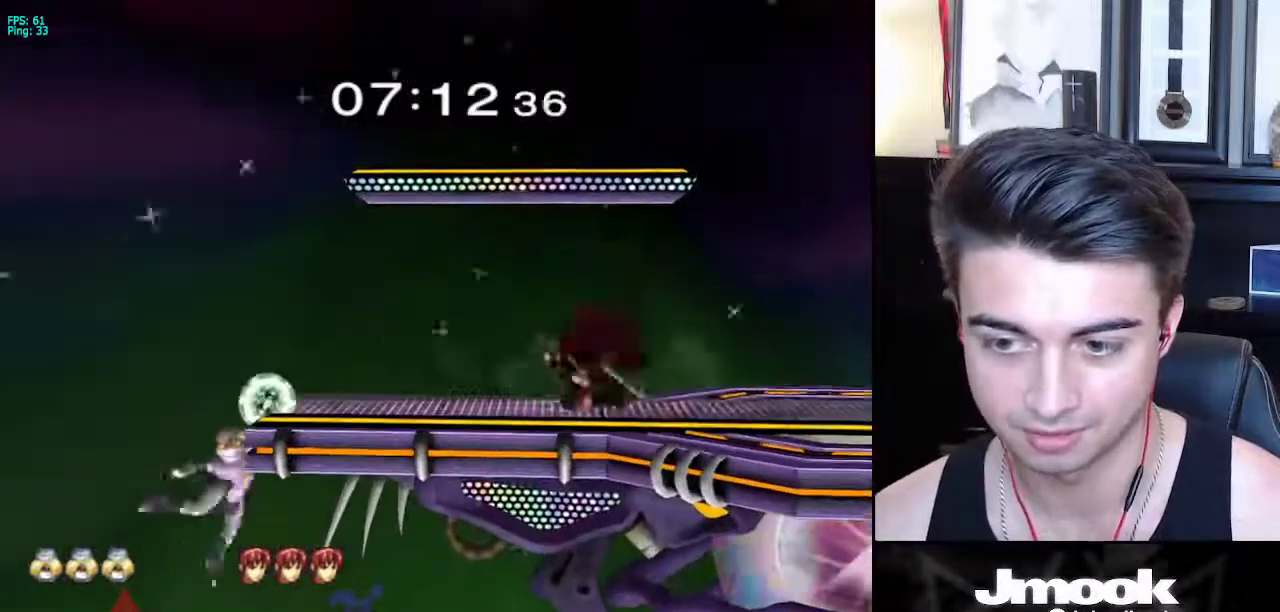
{"buttons": [], "left_stick": "left", "right_stick": "center", "events": [[100, "left_stick", "down-right"], [133, "X", "down"], [250, "R1", "down"], [333, "X", "up"], [383, "left_stick", "center"], [400, "R1", "up"], [467, "left_stick", "left"]]}
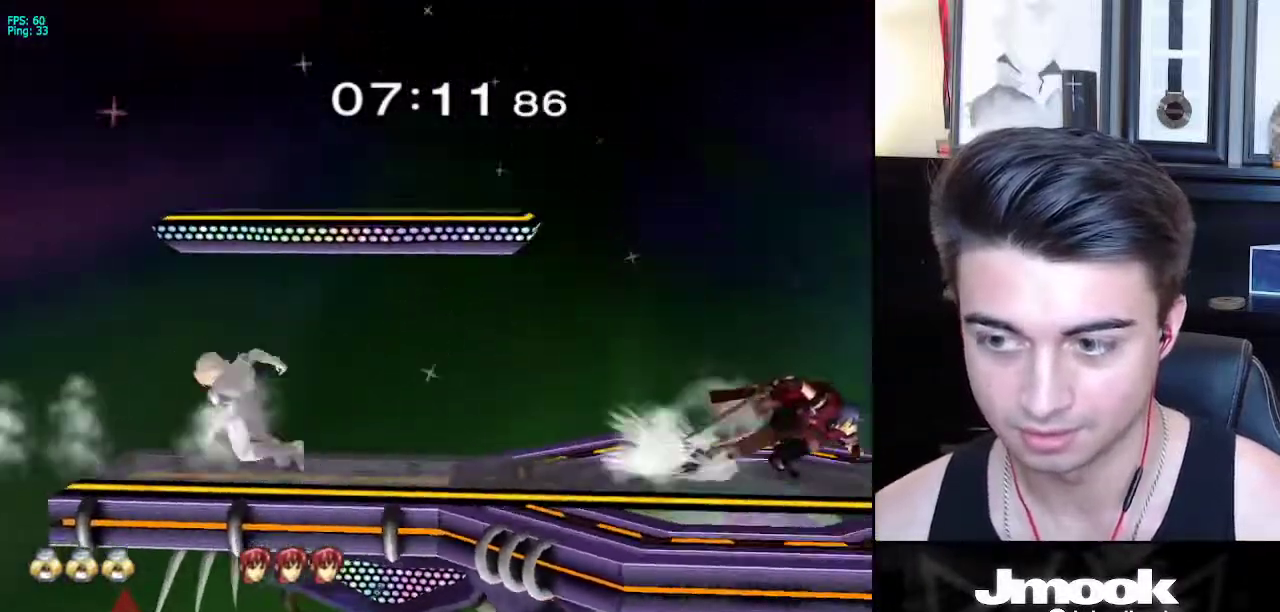
{"buttons": [], "left_stick": "down-right", "right_stick": "center", "events": [[50, "left_stick", "right"], [133, "left_stick", "left"], [200, "left_stick", "right"], [450, "left_stick", "down-right"]]}
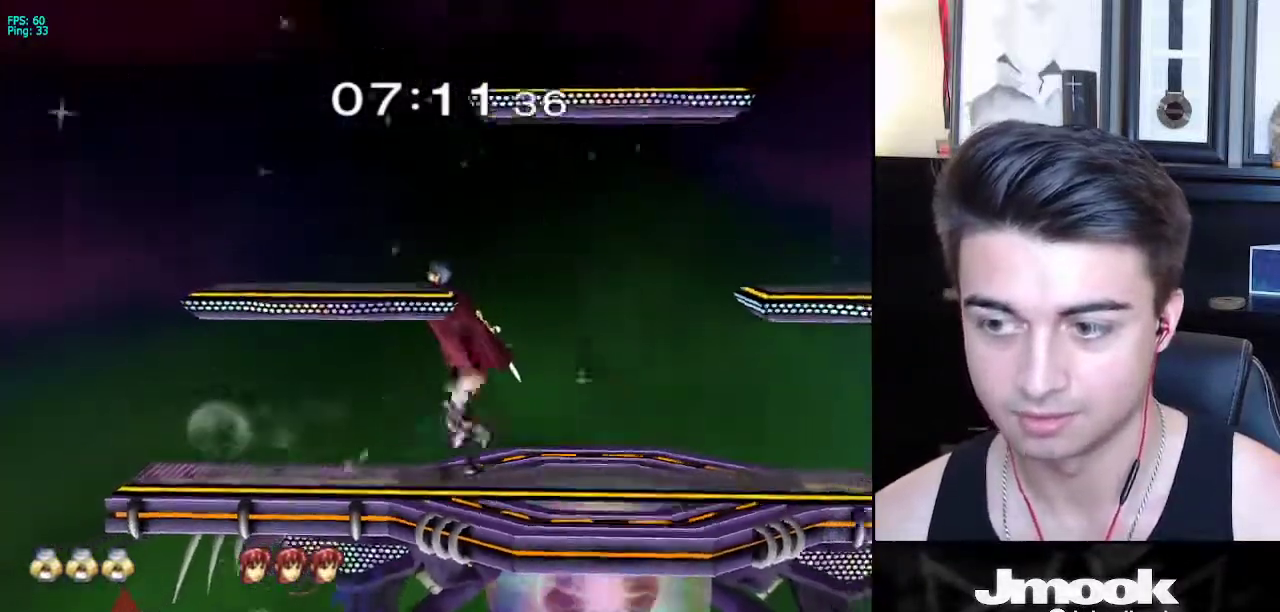
{"buttons": [], "left_stick": "down-left", "right_stick": "center", "events": [[17, "left_stick", "down"], [350, "X", "down"], [383, "X", "up"], [467, "left_stick", "down-left"]]}
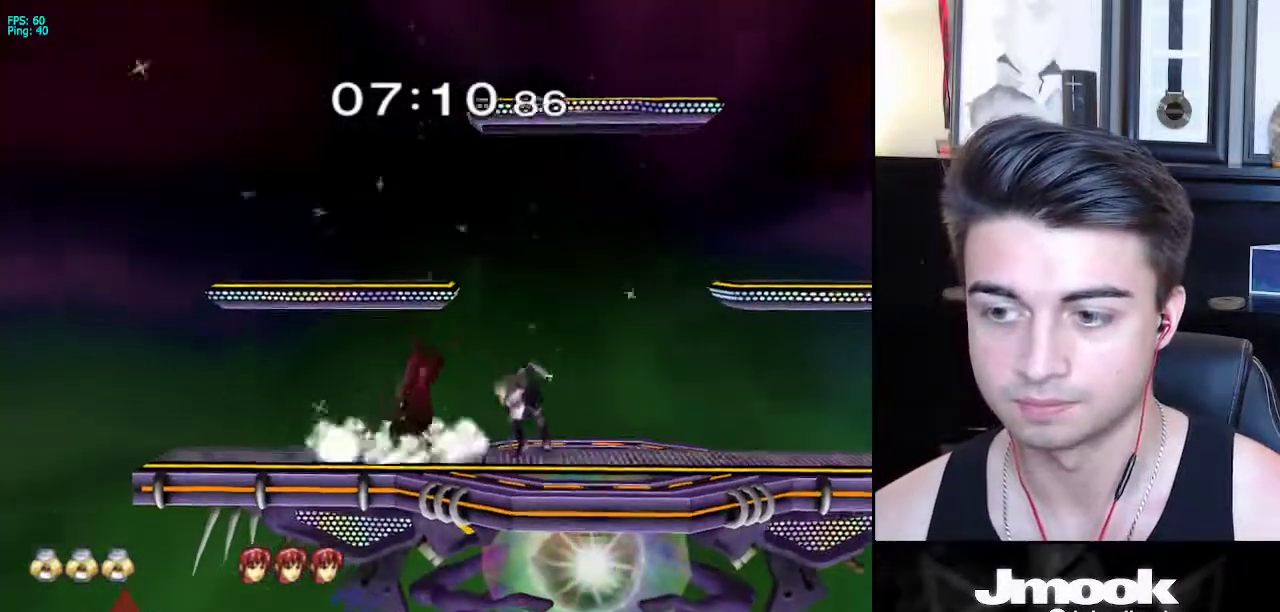
{"buttons": [], "left_stick": "right", "right_stick": "center", "events": [[50, "left_stick", "center"], [167, "A", "down"], [233, "A", "up"], [433, "left_stick", "up"], [500, "left_stick", "right"]]}
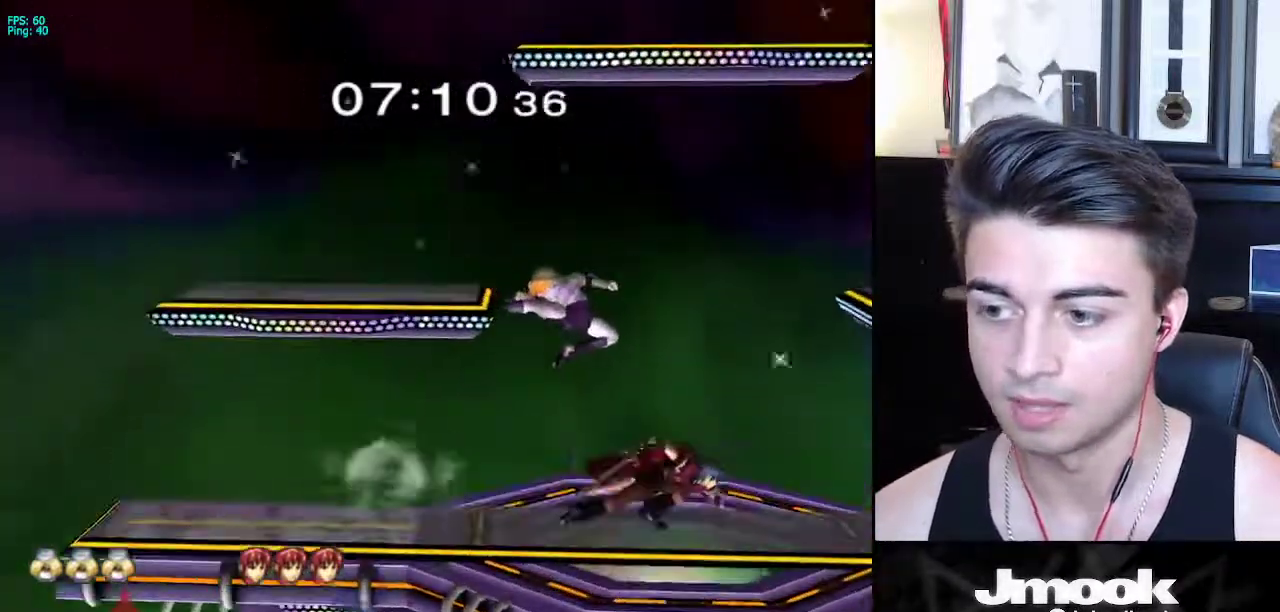
{"buttons": [], "left_stick": "up", "right_stick": "center", "events": [[100, "left_stick", "down-right"], [233, "left_stick", "up-right"], [333, "A", "down"], [400, "left_stick", "up"], [450, "A", "up"]]}
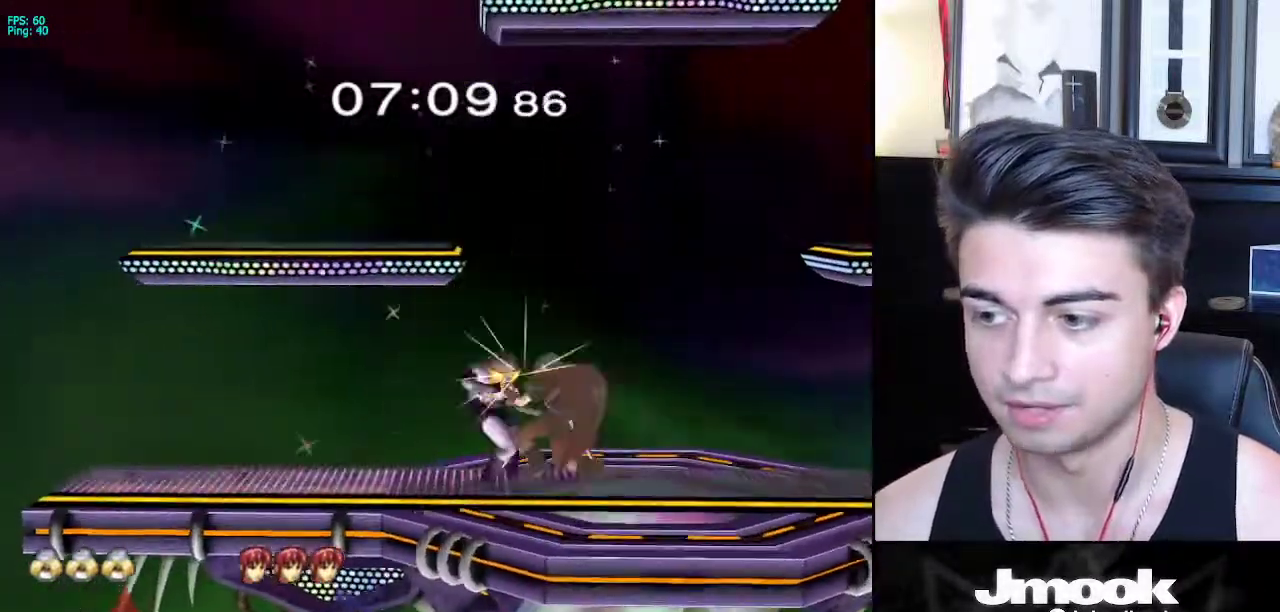
{"buttons": [], "left_stick": "center", "right_stick": "center", "events": [[33, "left_stick", "center"], [117, "A", "down"], [200, "A", "up"], [200, "X", "down"], [233, "A", "down"], [250, "X", "up"], [250, "left_stick", "right"], [283, "A", "up"], [283, "B", "down"], [317, "A", "down"], [317, "B", "up"], [367, "A", "up"], [450, "left_stick", "center"]]}
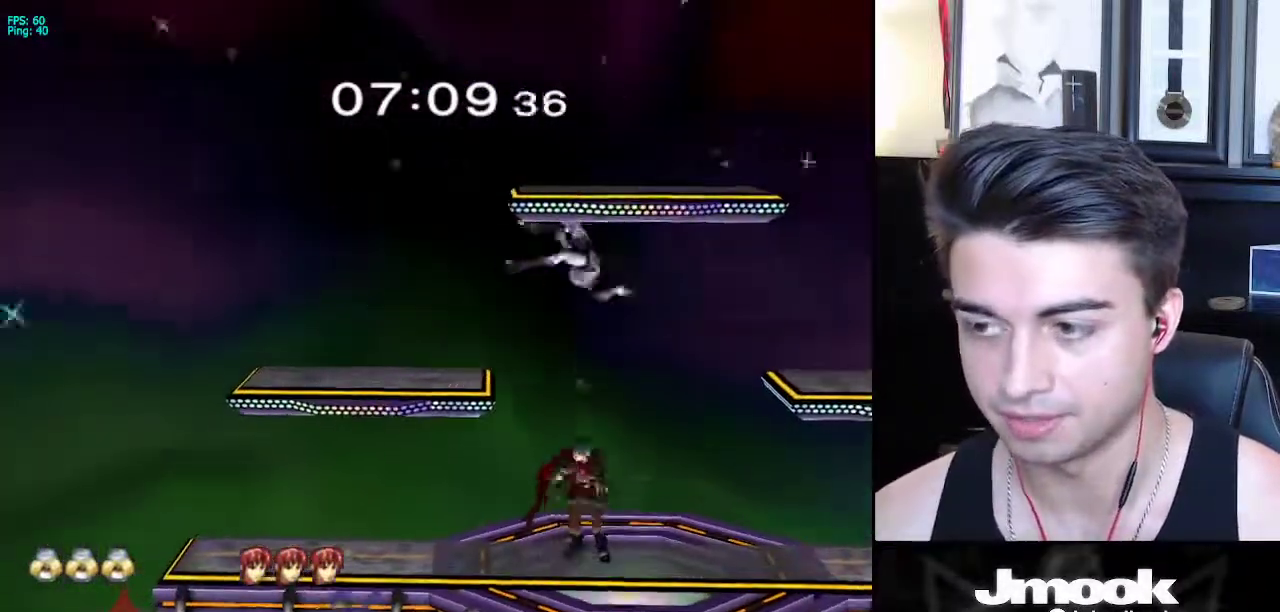
{"buttons": [], "left_stick": "center", "right_stick": "center", "events": [[183, "left_stick", "up"], [317, "left_stick", "down"], [367, "R1", "down"], [483, "R1", "up"], [500, "left_stick", "center"]]}
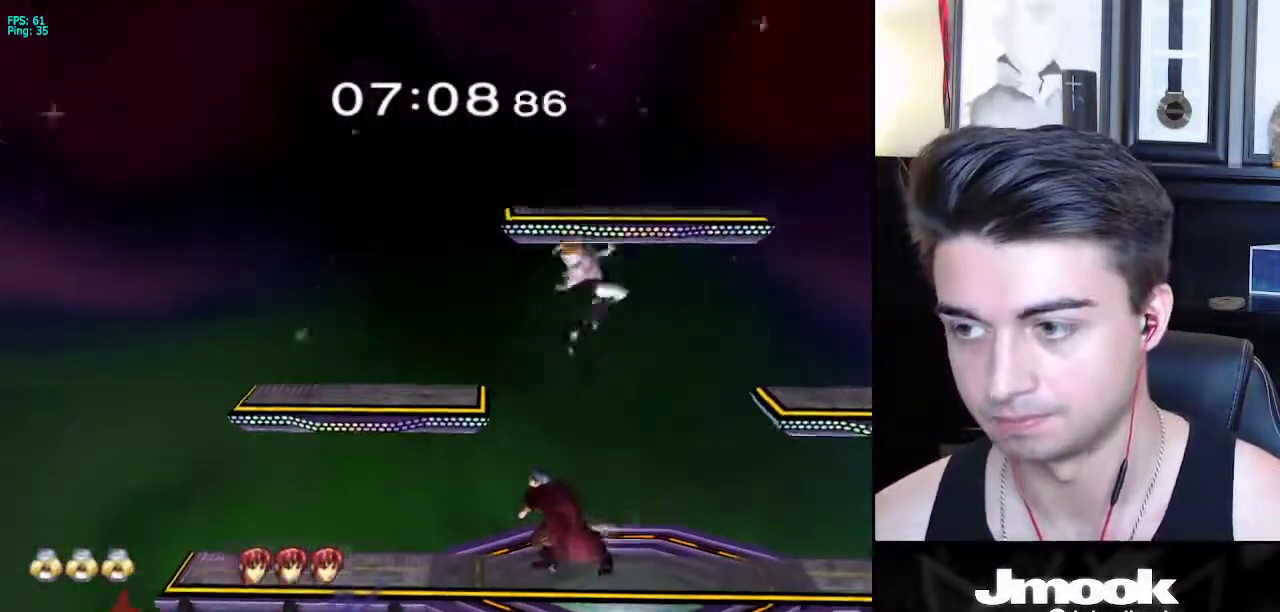
{"buttons": [], "left_stick": "down", "right_stick": "center", "events": [[150, "left_stick", "left"], [400, "left_stick", "down"]]}
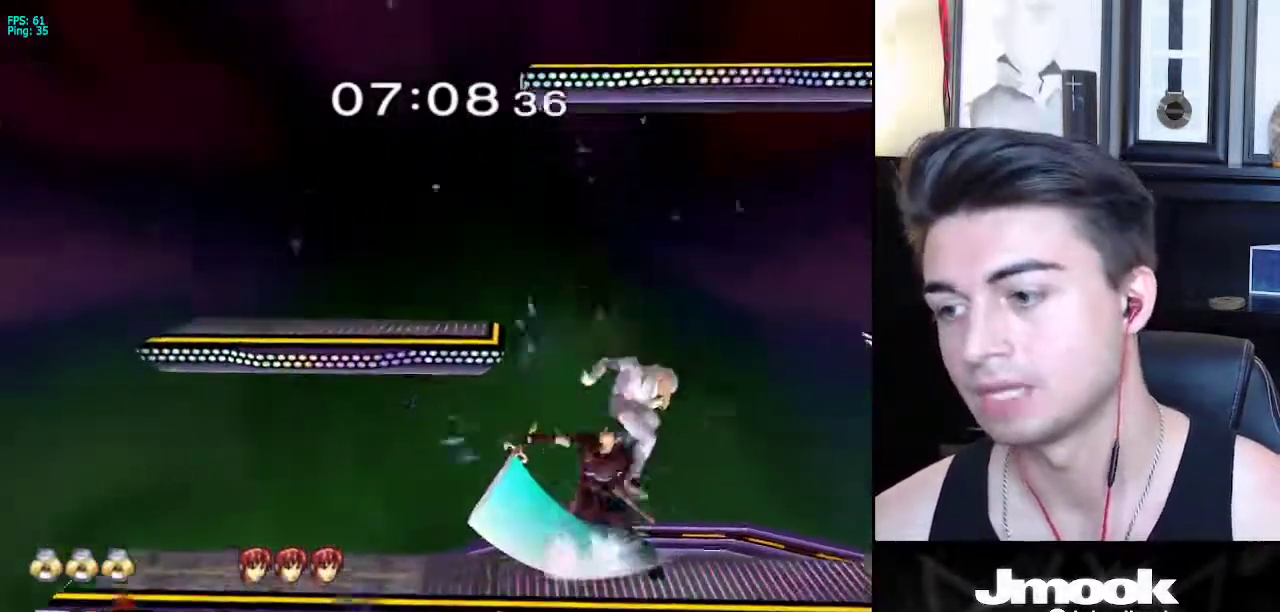
{"buttons": ["R1"], "left_stick": "right", "right_stick": "center", "events": [[433, "R1", "down"], [433, "left_stick", "right"]]}
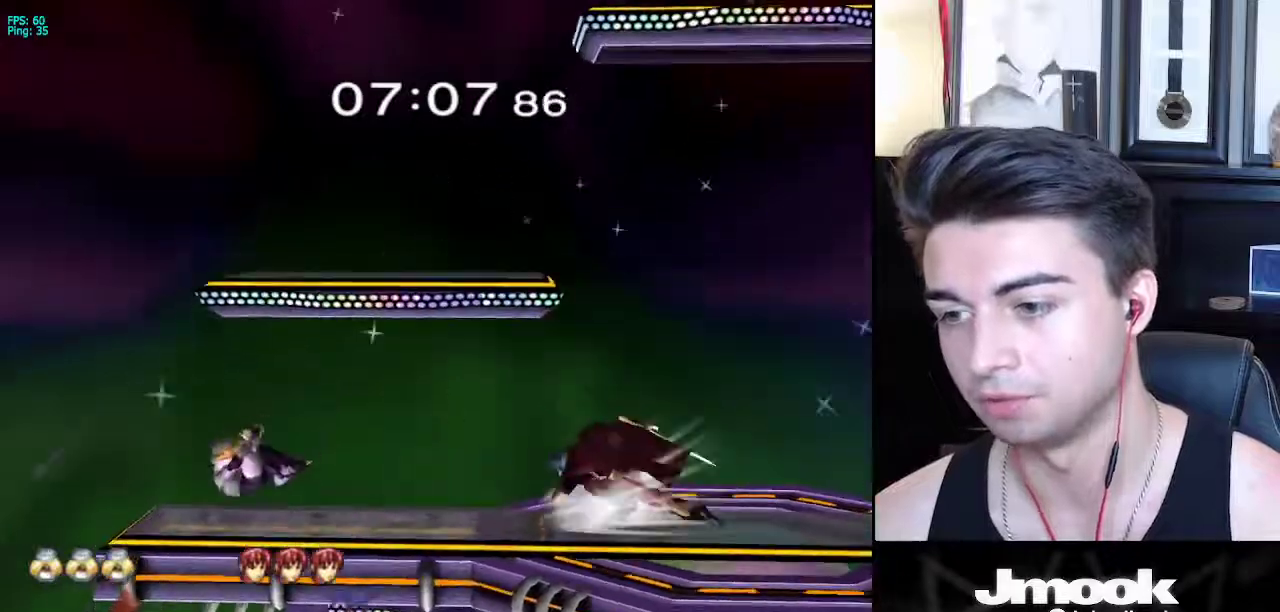
{"buttons": [], "left_stick": "right", "right_stick": "center", "events": [[100, "R1", "up"]]}